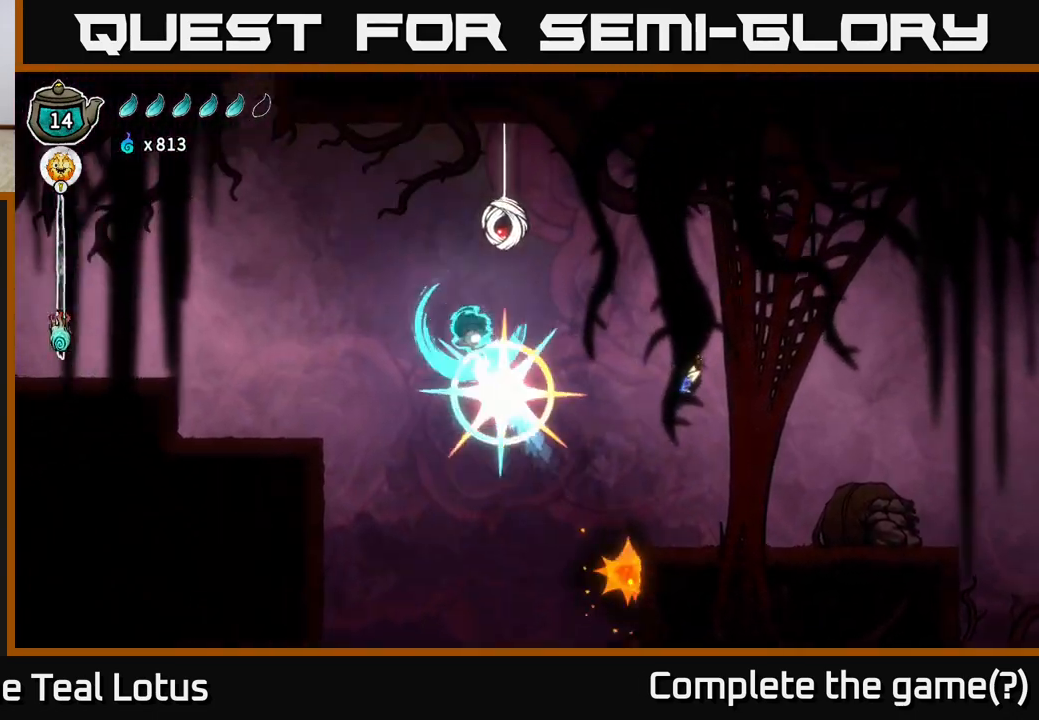
Gameplay with a controller (Xbox layout); each line is a JSON object with the inputs held at the frame after it. "events" lists button and stick changes between this image and that frame as [ms after this image, input, new state], when the widget could be followed in between.
{"buttons": [], "left_stick": "up-left", "right_stick": "center", "events": [[67, "left_stick", "up-right"], [83, "X", "down"], [167, "A", "up"], [200, "X", "up"], [350, "left_stick", "up-left"]]}
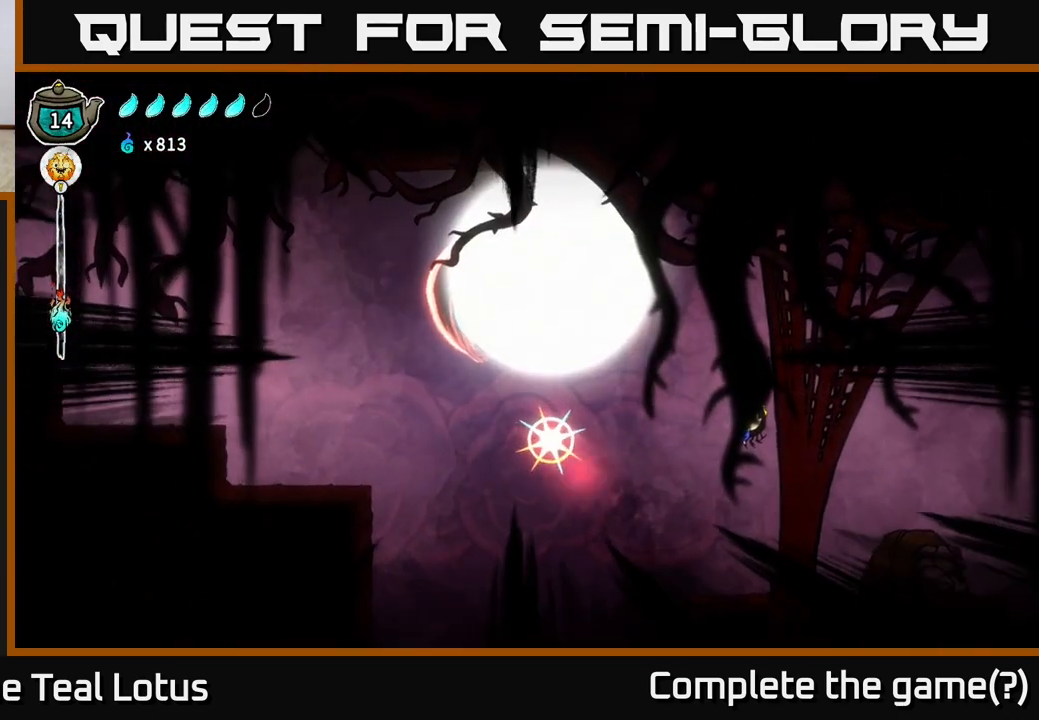
{"buttons": [], "left_stick": "right", "right_stick": "center", "events": [[117, "left_stick", "left"], [150, "A", "down"], [267, "X", "down"], [283, "A", "up"], [300, "left_stick", "center"], [333, "X", "up"], [383, "left_stick", "right"]]}
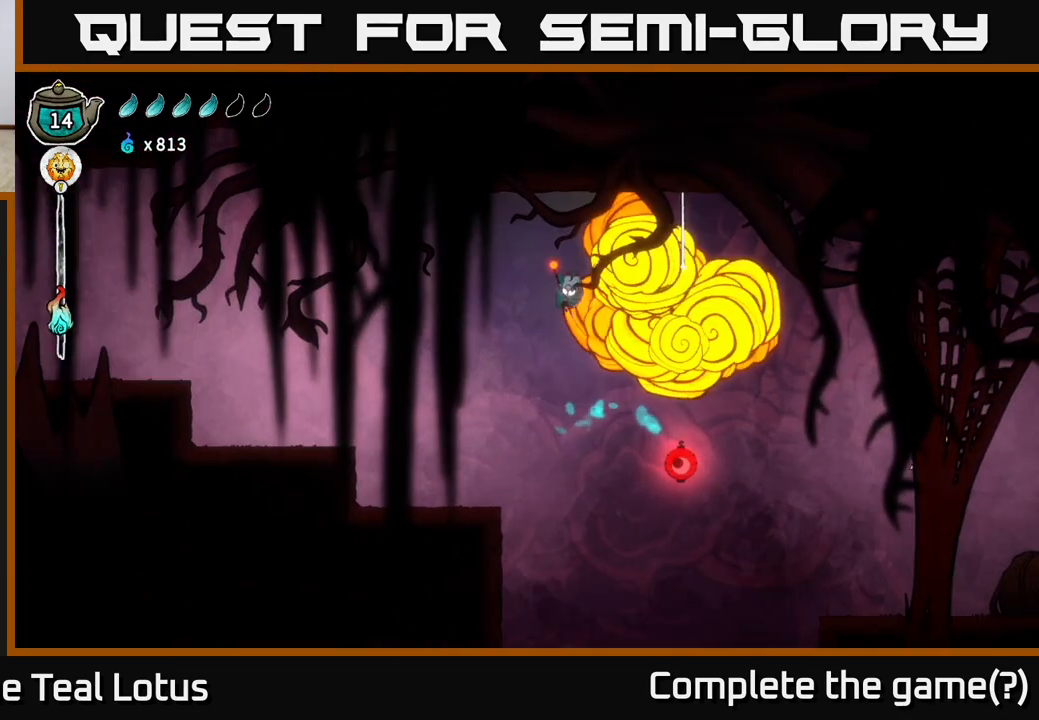
{"buttons": ["R1"], "left_stick": "right", "right_stick": "center", "events": [[400, "R1", "down"]]}
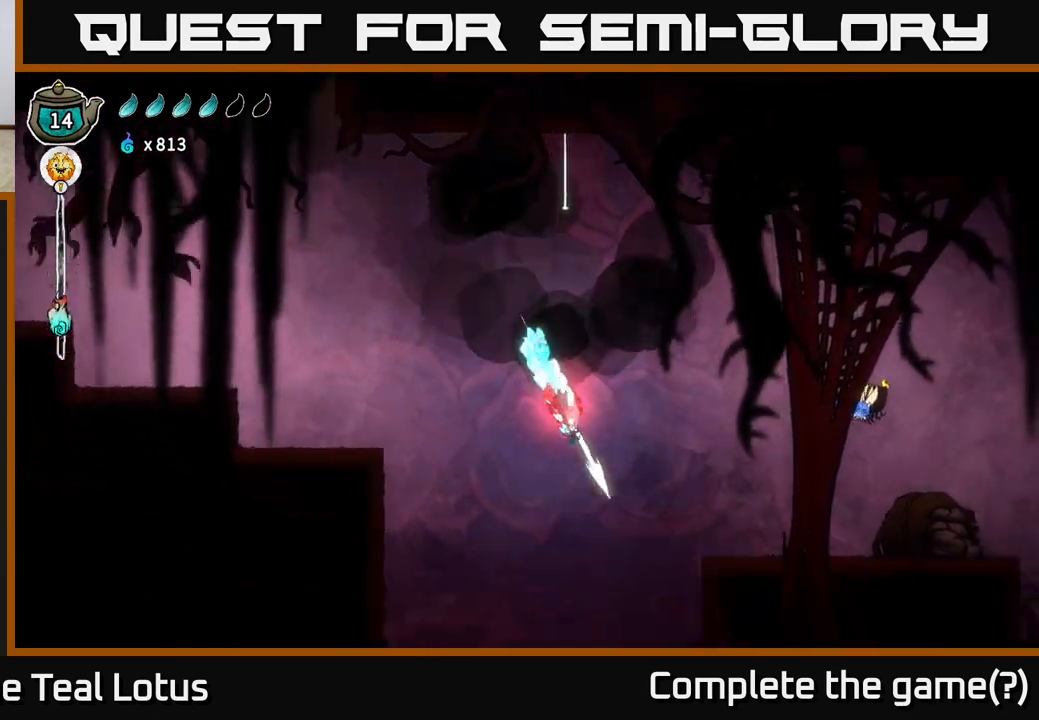
{"buttons": ["A"], "left_stick": "up", "right_stick": "center", "events": [[83, "R1", "up"], [133, "X", "down"], [317, "A", "down"], [317, "X", "up"], [383, "left_stick", "up-right"], [483, "left_stick", "up"]]}
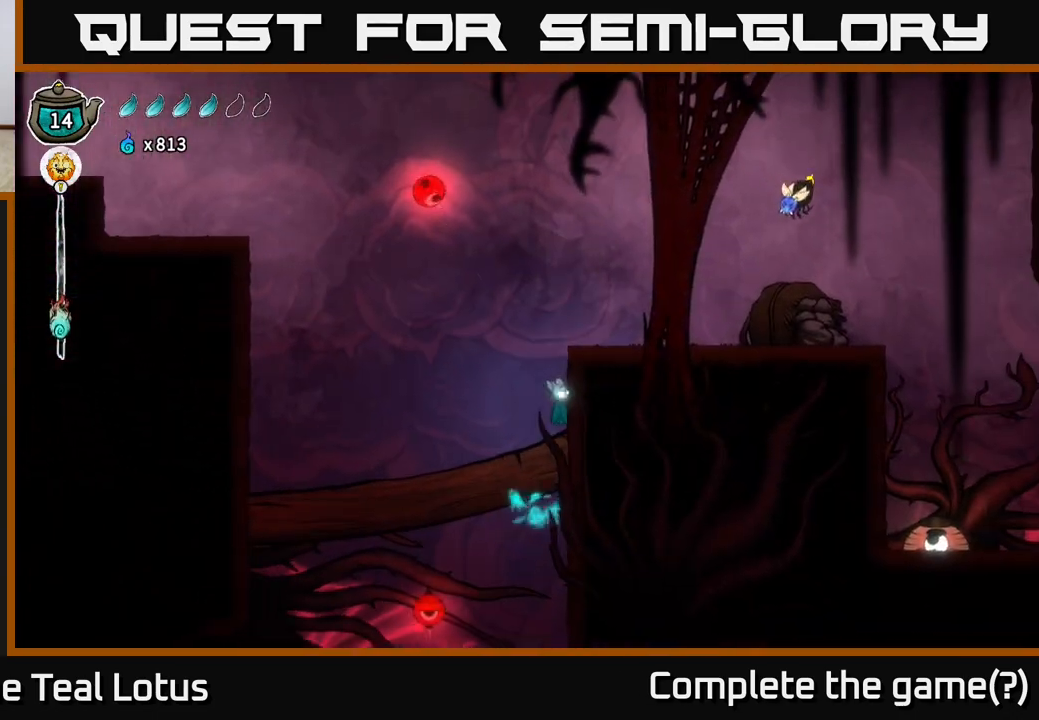
{"buttons": ["R1"], "left_stick": "up-left", "right_stick": "center", "events": [[83, "A", "up"], [83, "left_stick", "up-left"], [283, "R1", "down"]]}
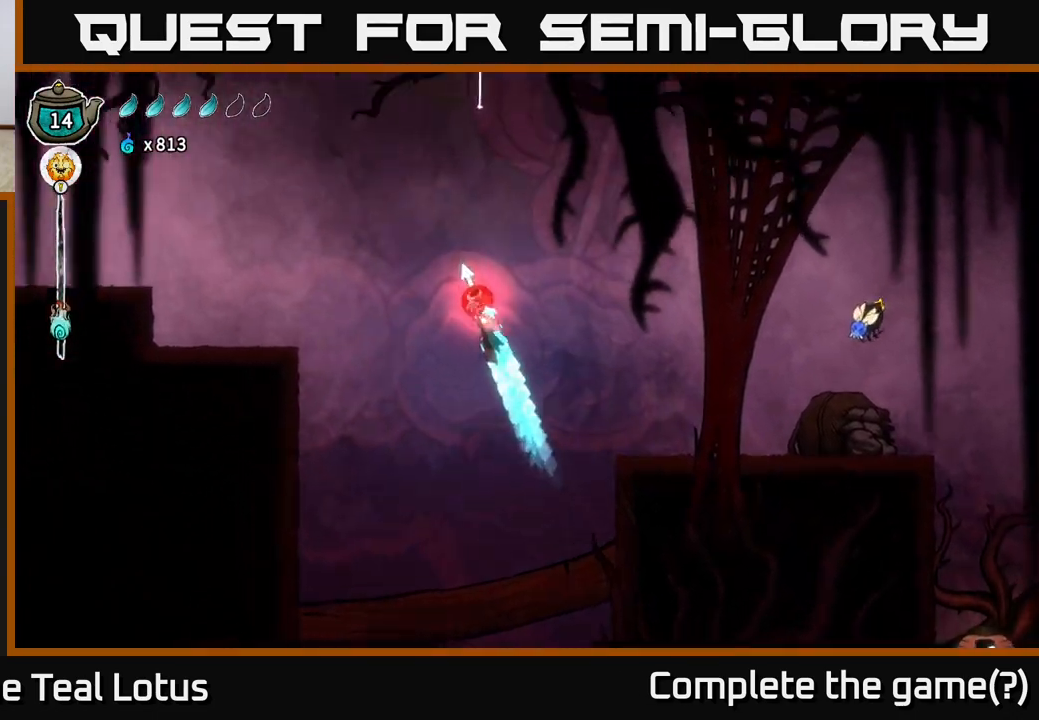
{"buttons": [], "left_stick": "right", "right_stick": "center", "events": [[17, "R1", "up"], [33, "left_stick", "center"], [150, "left_stick", "right"]]}
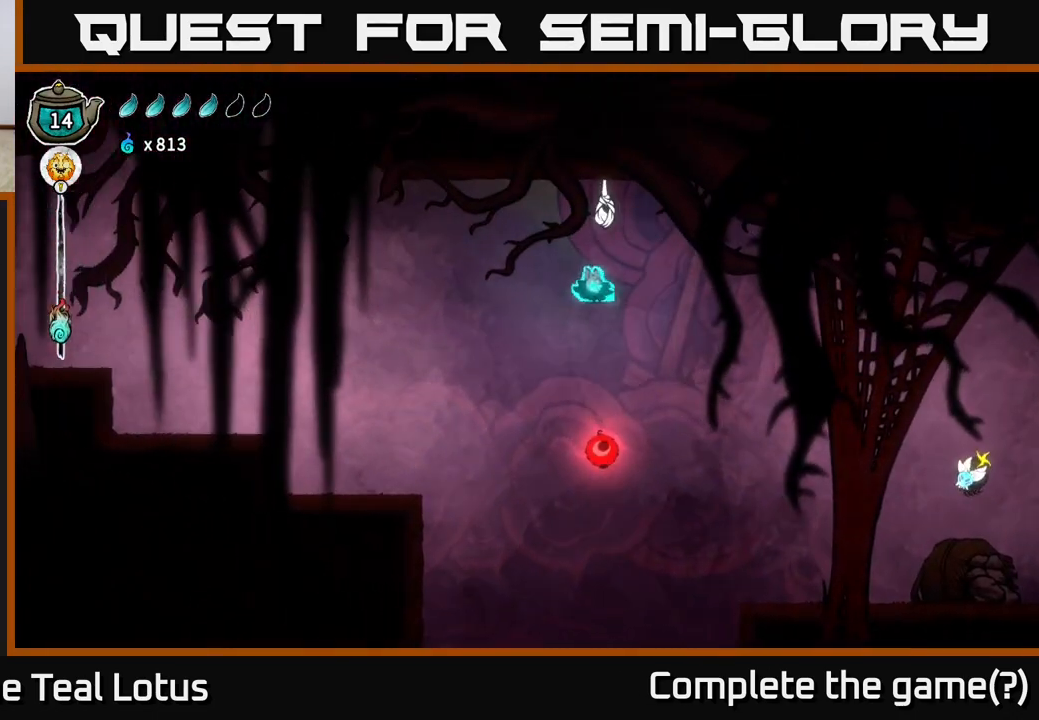
{"buttons": ["R2"], "left_stick": "right", "right_stick": "center", "events": [[350, "R2", "down"]]}
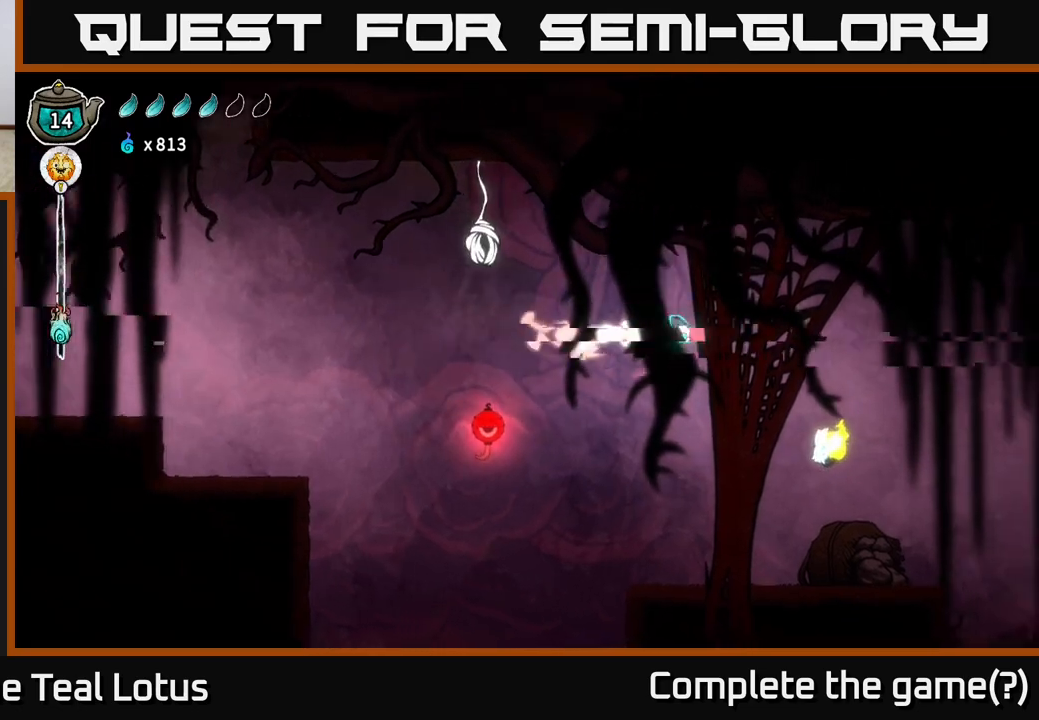
{"buttons": [], "left_stick": "right", "right_stick": "center", "events": [[17, "R2", "up"], [233, "left_stick", "down"], [300, "X", "down"], [467, "X", "up"], [467, "left_stick", "right"]]}
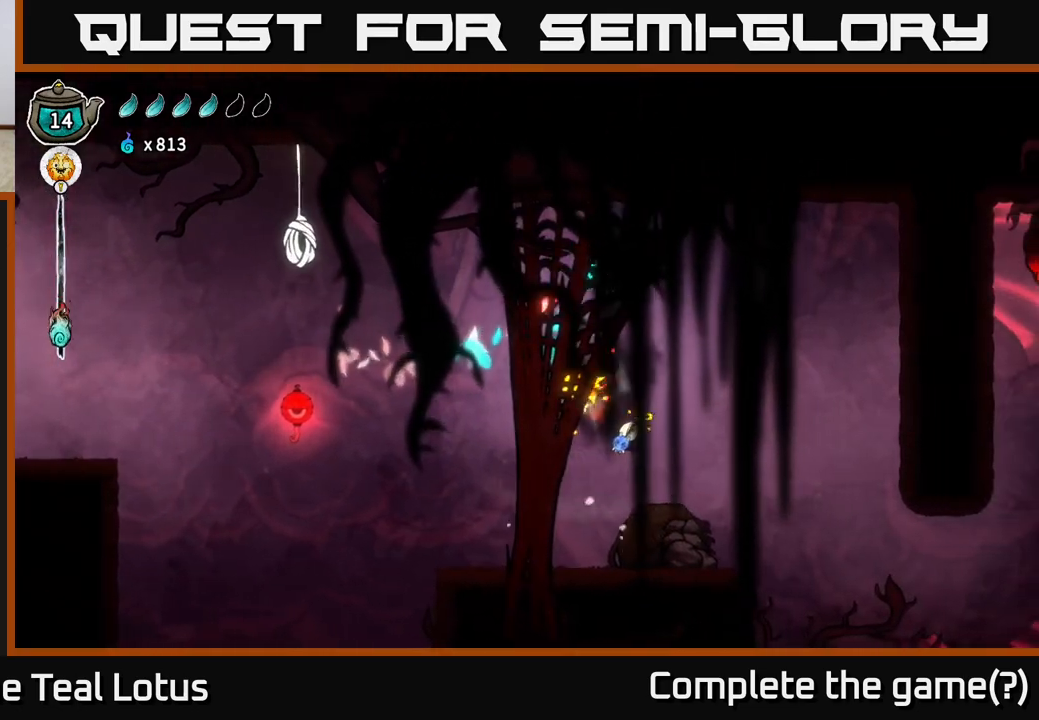
{"buttons": [], "left_stick": "down", "right_stick": "center", "events": [[233, "left_stick", "center"], [450, "left_stick", "down"]]}
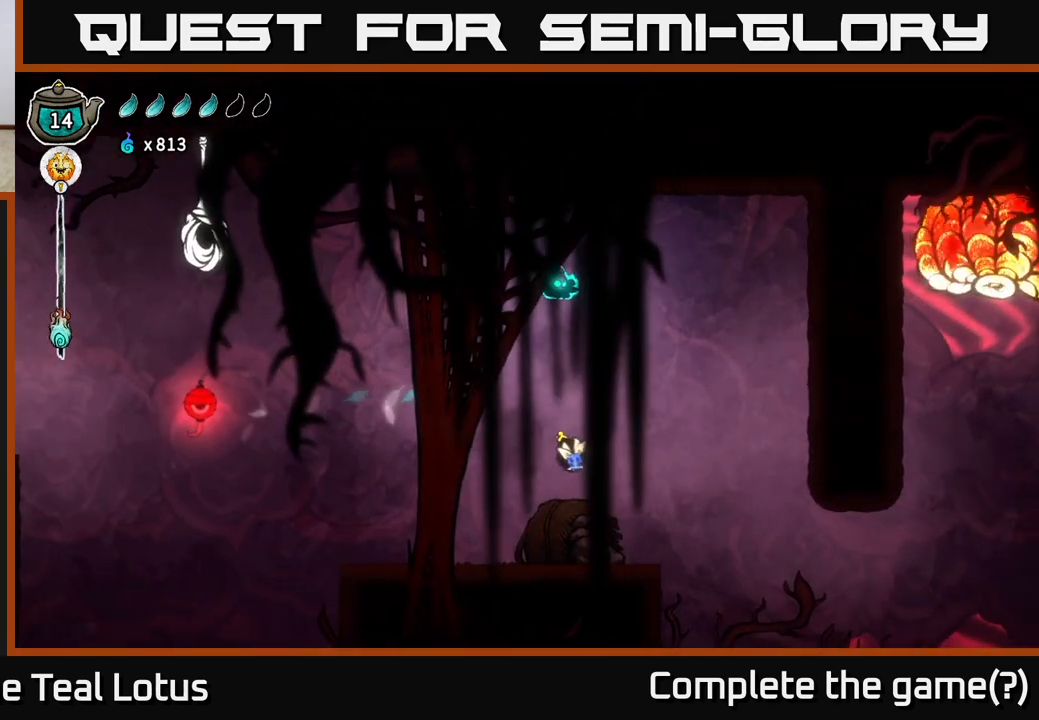
{"buttons": [], "left_stick": "down", "right_stick": "center", "events": [[283, "X", "down"], [400, "X", "up"]]}
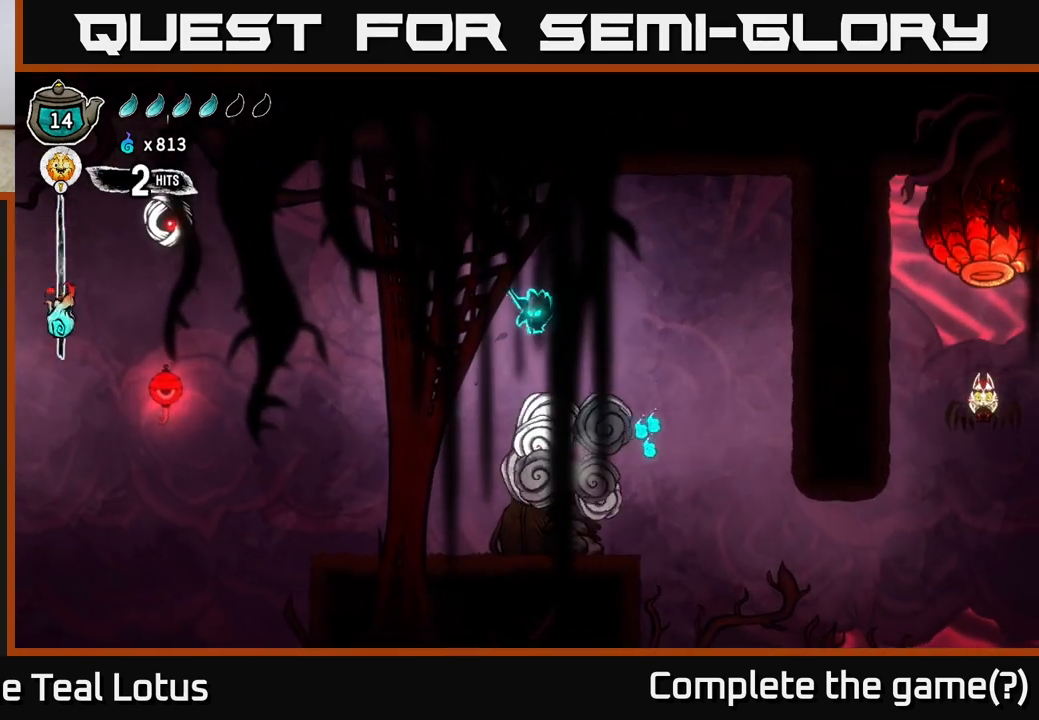
{"buttons": [], "left_stick": "center", "right_stick": "center", "events": [[133, "left_stick", "down-right"], [283, "left_stick", "center"]]}
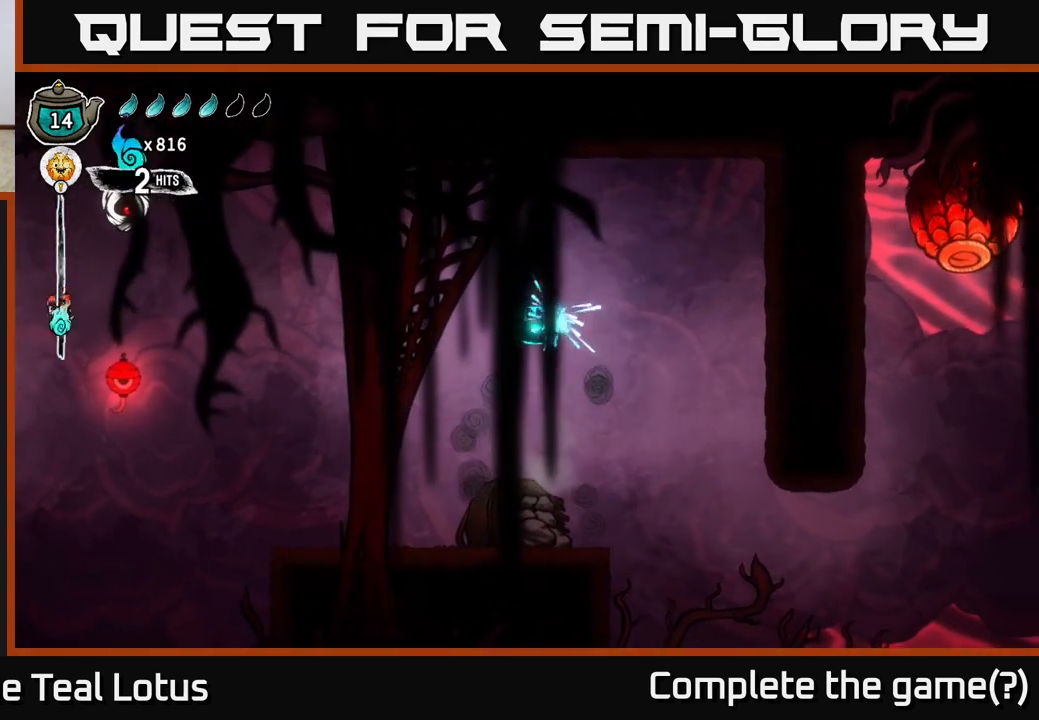
{"buttons": [], "left_stick": "left", "right_stick": "center", "events": [[183, "left_stick", "left"]]}
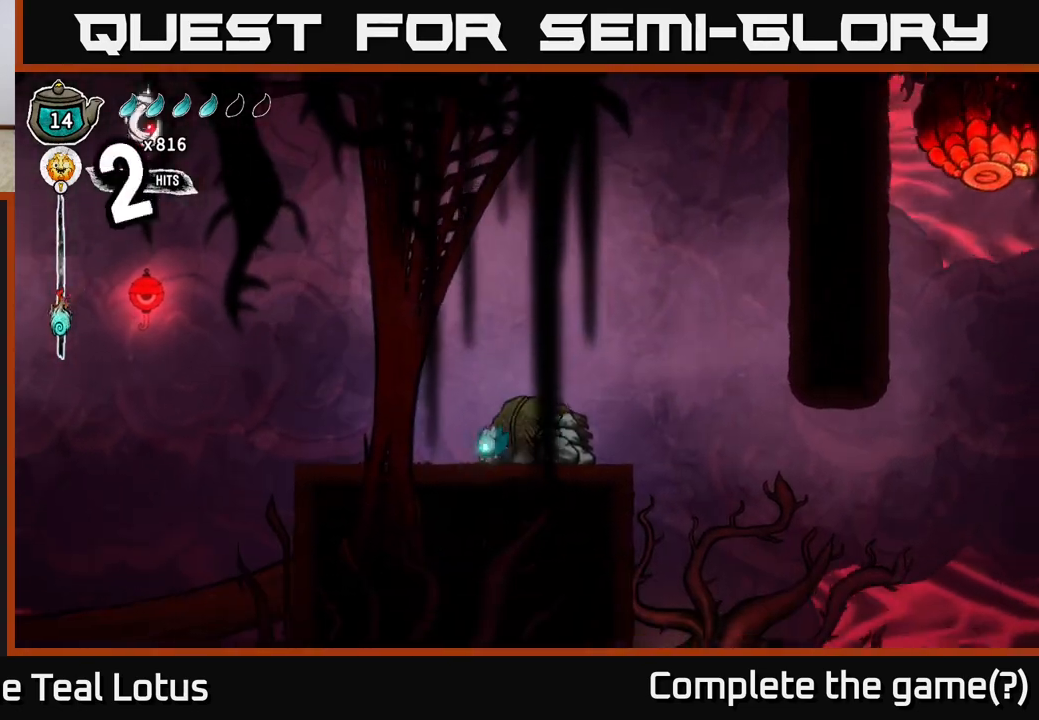
{"buttons": ["A"], "left_stick": "left", "right_stick": "center", "events": [[183, "A", "down"]]}
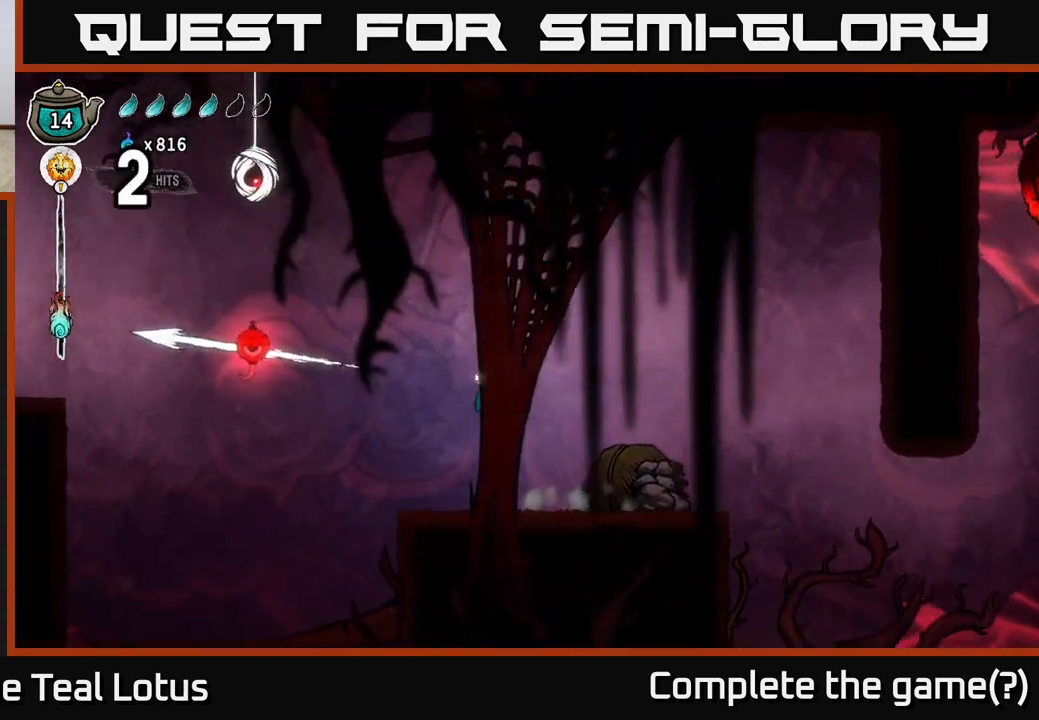
{"buttons": ["R1"], "left_stick": "left", "right_stick": "center", "events": [[133, "A", "up"], [300, "R1", "down"]]}
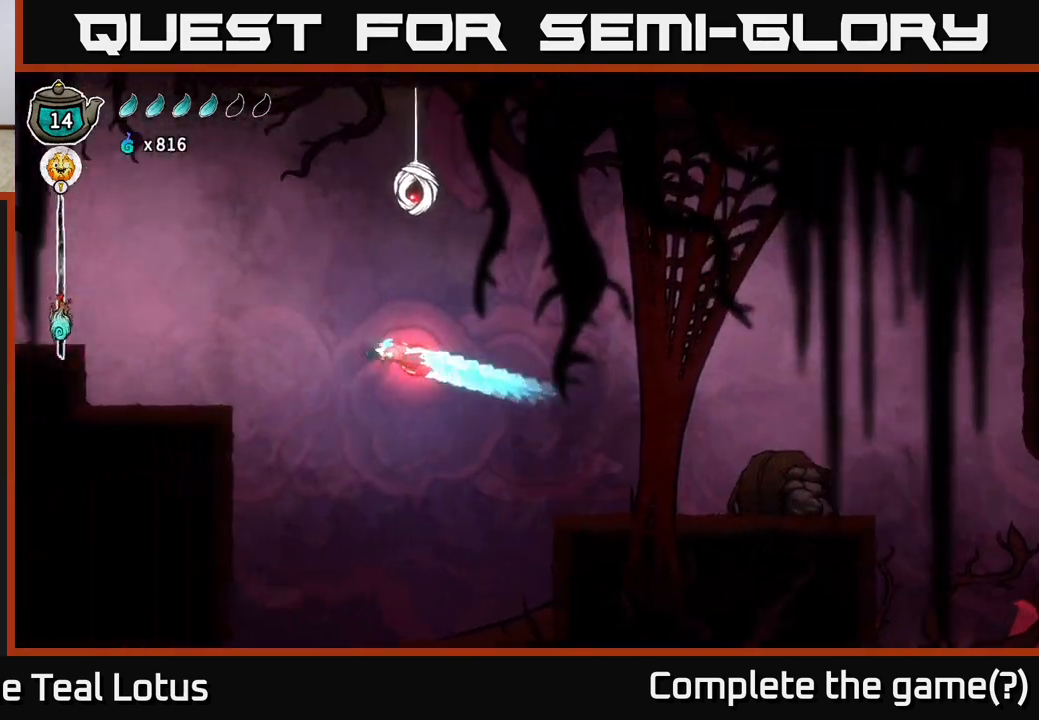
{"buttons": [], "left_stick": "right", "right_stick": "center", "events": [[167, "R1", "up"], [450, "left_stick", "center"], [500, "left_stick", "right"]]}
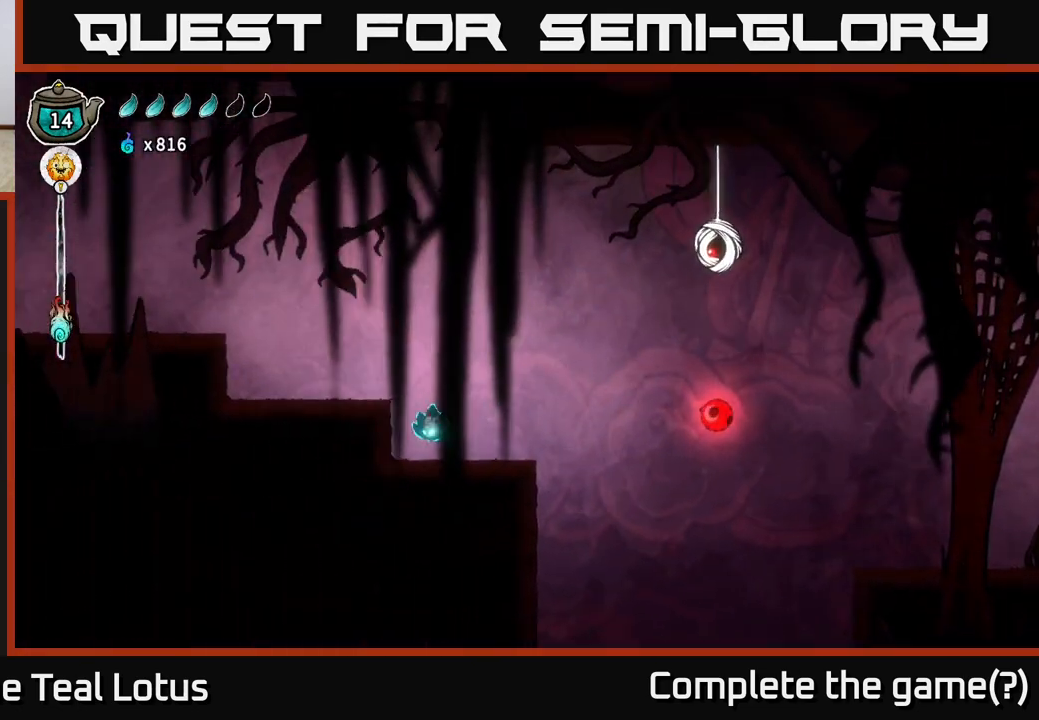
{"buttons": [], "left_stick": "right", "right_stick": "center", "events": []}
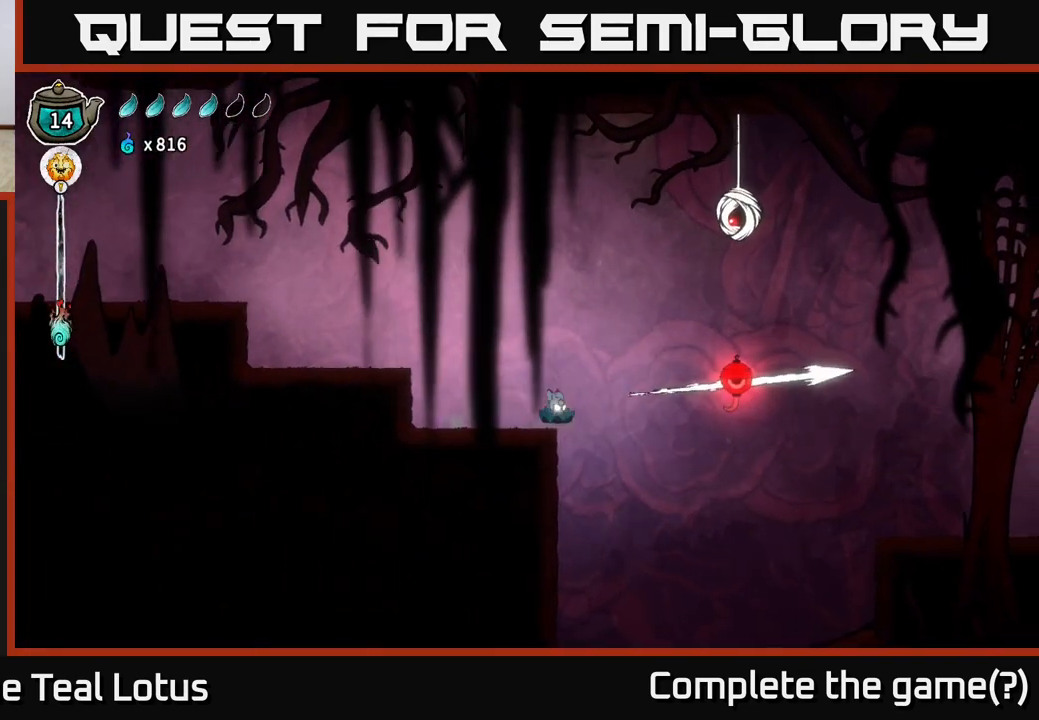
{"buttons": ["A"], "left_stick": "right", "right_stick": "center", "events": [[17, "A", "down"]]}
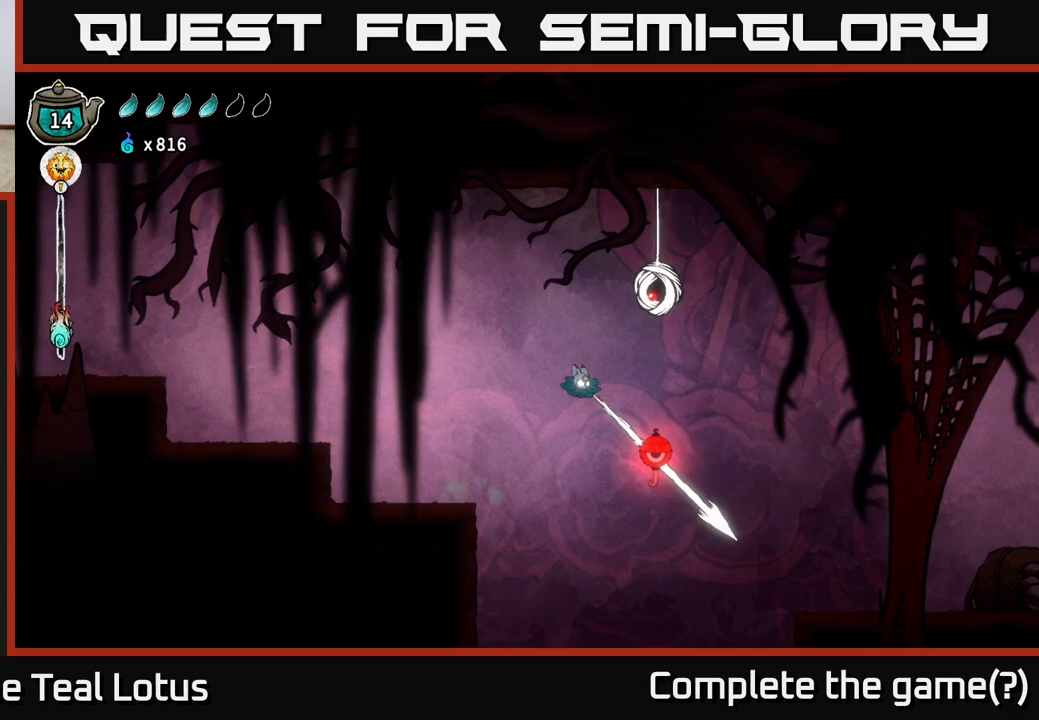
{"buttons": [], "left_stick": "right", "right_stick": "center", "events": [[283, "A", "up"]]}
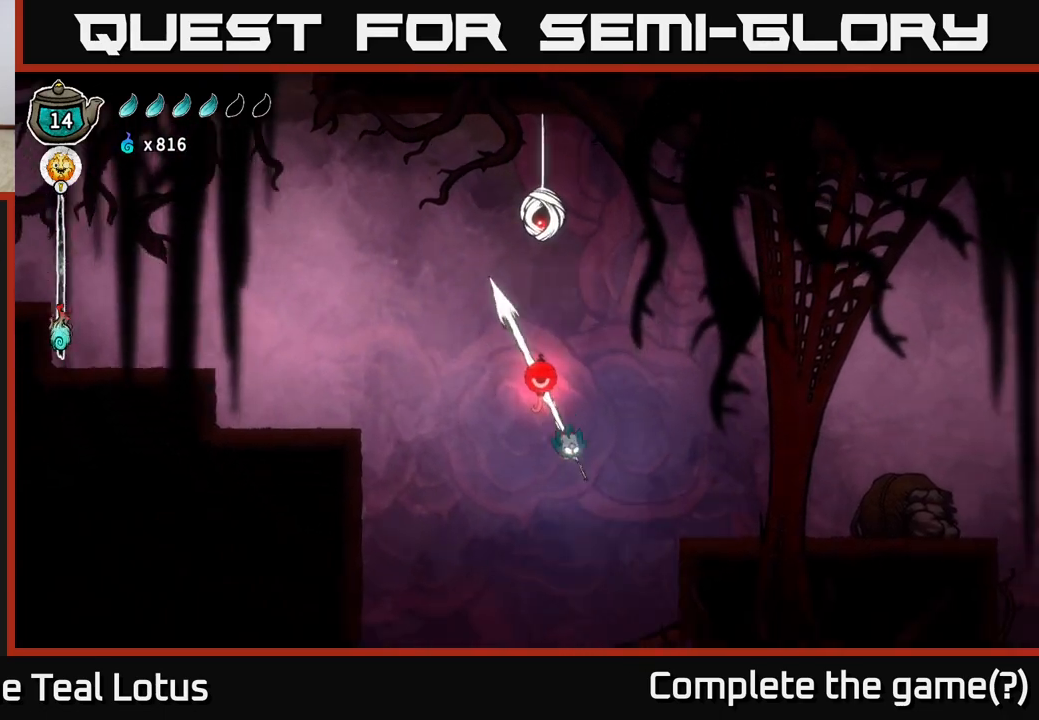
{"buttons": ["R1"], "left_stick": "left", "right_stick": "center", "events": [[167, "R1", "down"], [183, "left_stick", "up-left"], [433, "left_stick", "left"]]}
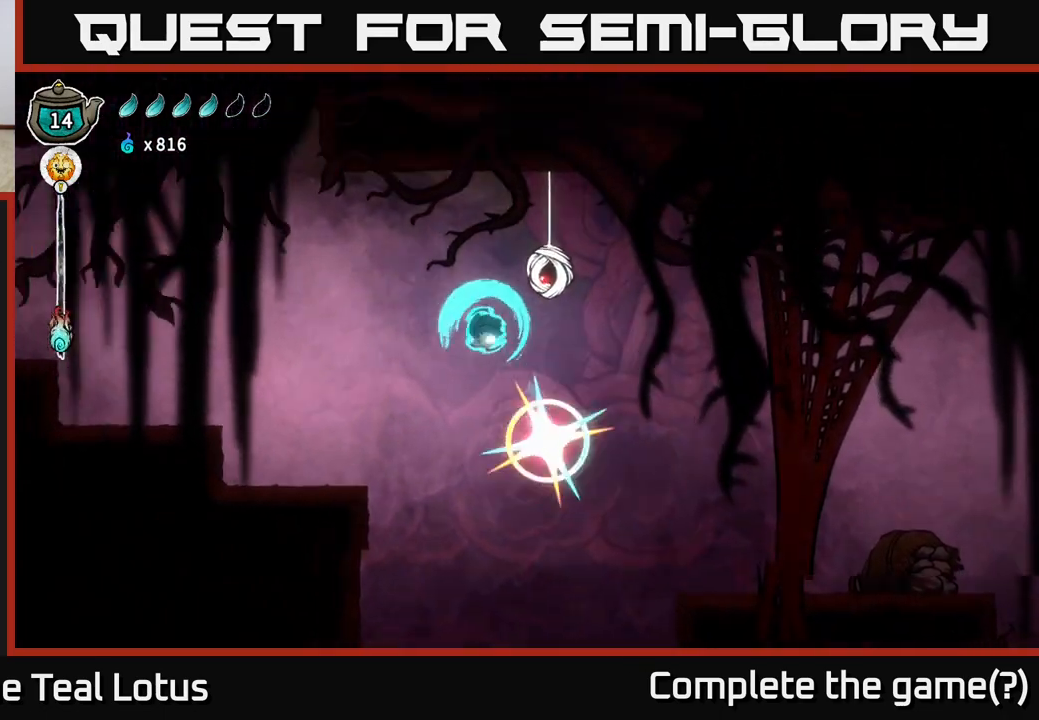
{"buttons": ["R1"], "left_stick": "up-right", "right_stick": "center", "events": [[50, "left_stick", "up-left"], [200, "R1", "up"], [350, "left_stick", "up-right"], [400, "R1", "down"]]}
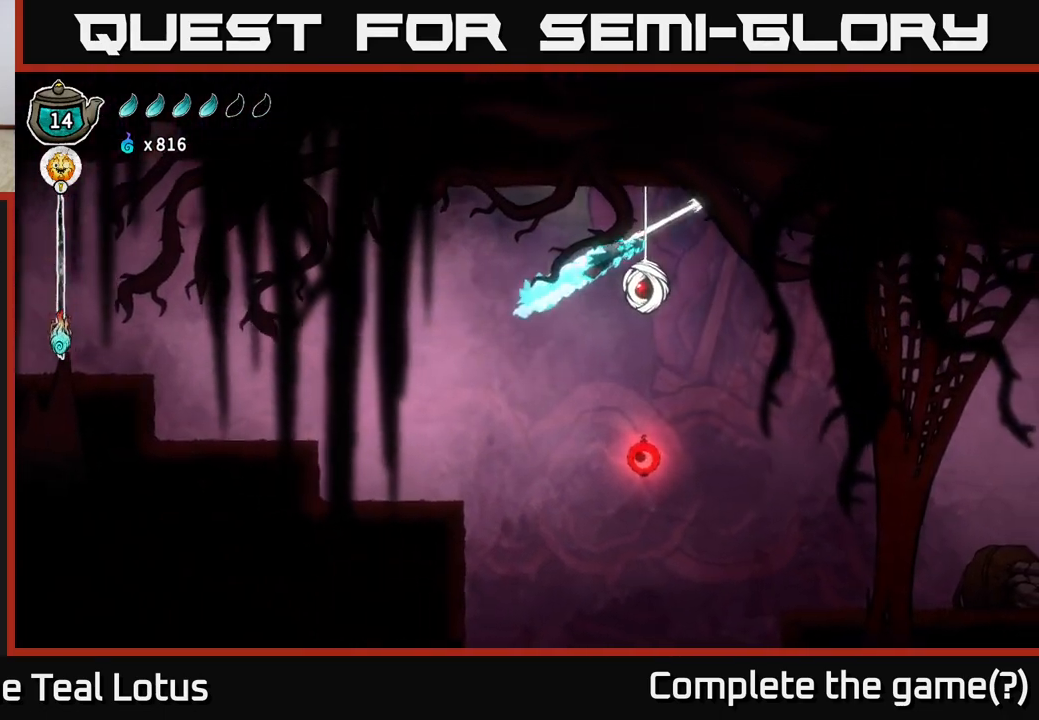
{"buttons": [], "left_stick": "right", "right_stick": "center", "events": [[50, "left_stick", "center"], [200, "left_stick", "left"], [367, "R1", "up"], [383, "left_stick", "right"]]}
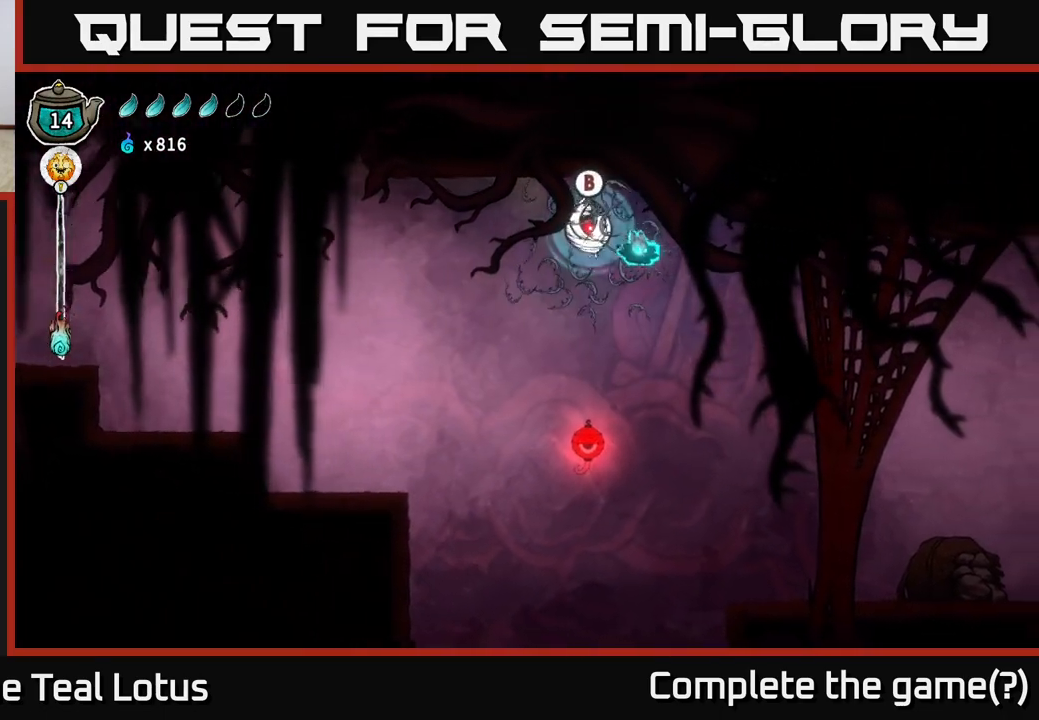
{"buttons": [], "left_stick": "center", "right_stick": "down", "events": [[400, "right_stick", "down"], [500, "left_stick", "center"]]}
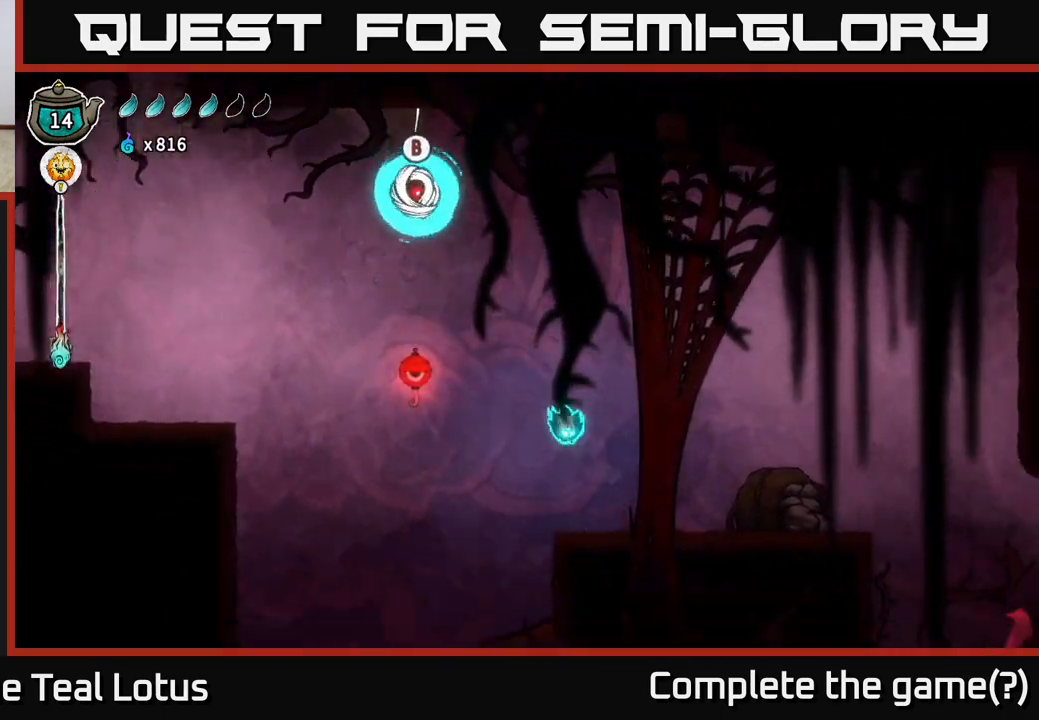
{"buttons": [], "left_stick": "center", "right_stick": "center", "events": [[317, "right_stick", "center"]]}
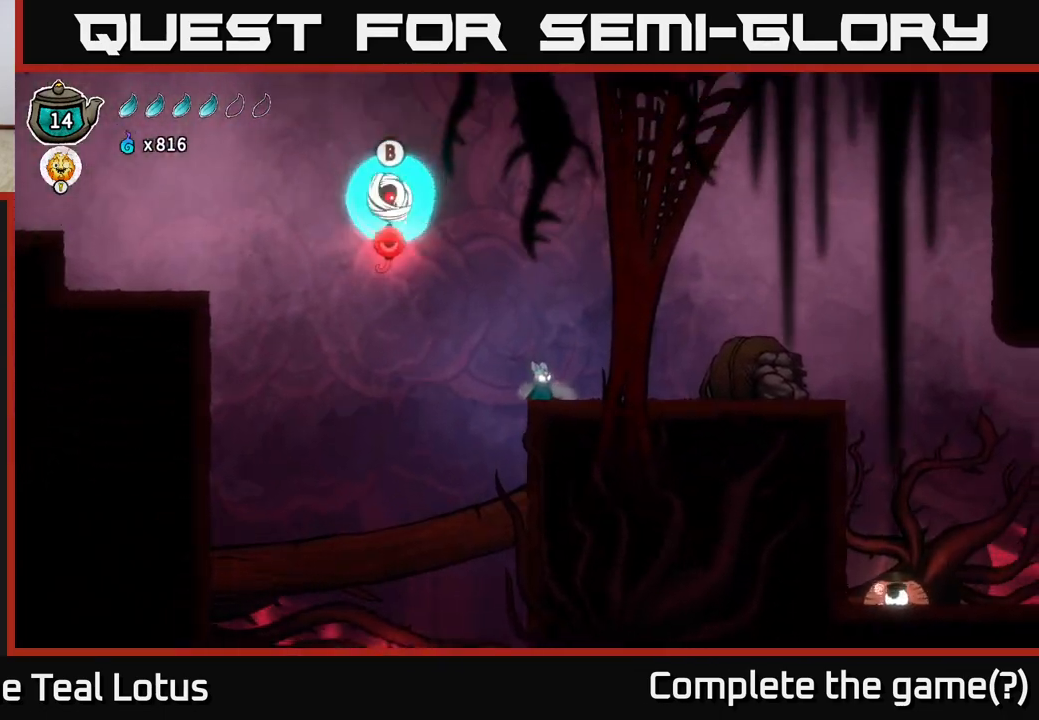
{"buttons": [], "left_stick": "left", "right_stick": "center", "events": [[67, "left_stick", "left"]]}
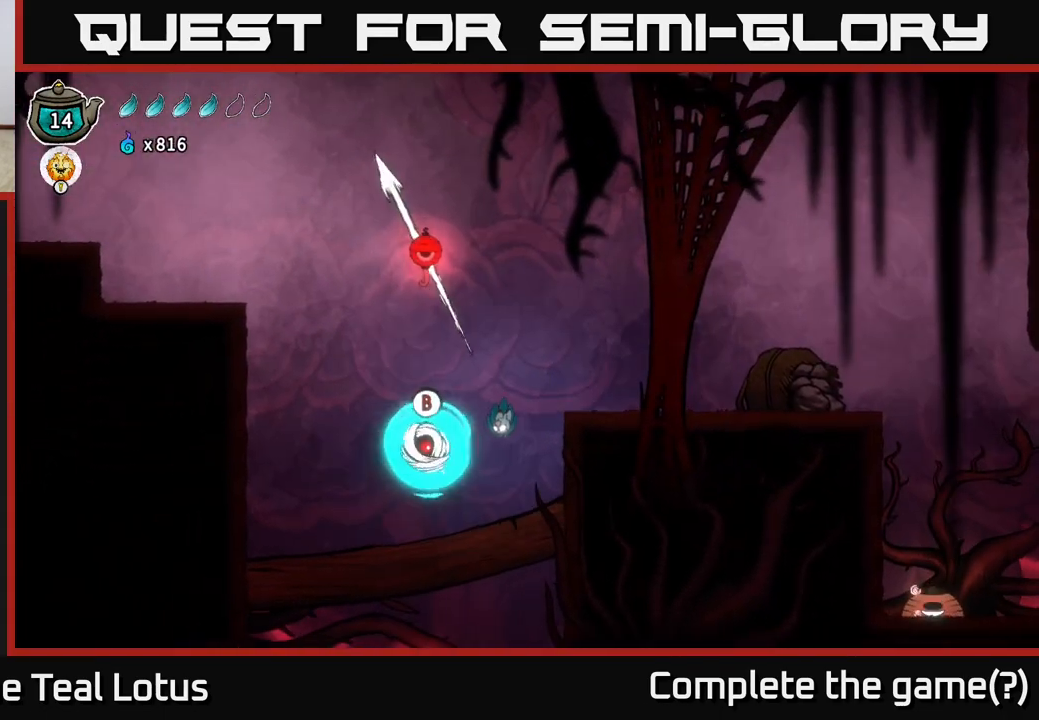
{"buttons": ["B"], "left_stick": "down-left", "right_stick": "center", "events": [[167, "left_stick", "center"], [250, "left_stick", "down-left"], [400, "B", "down"]]}
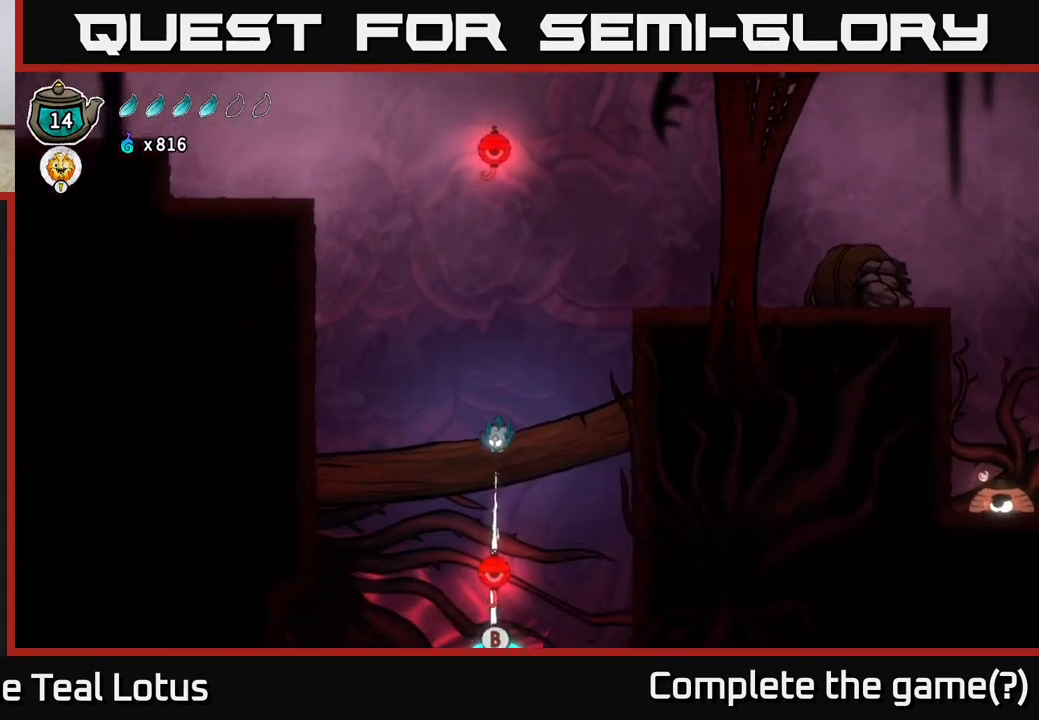
{"buttons": [], "left_stick": "down", "right_stick": "center", "events": [[17, "left_stick", "center"], [67, "B", "up"], [183, "left_stick", "down"], [233, "X", "down"], [467, "X", "up"]]}
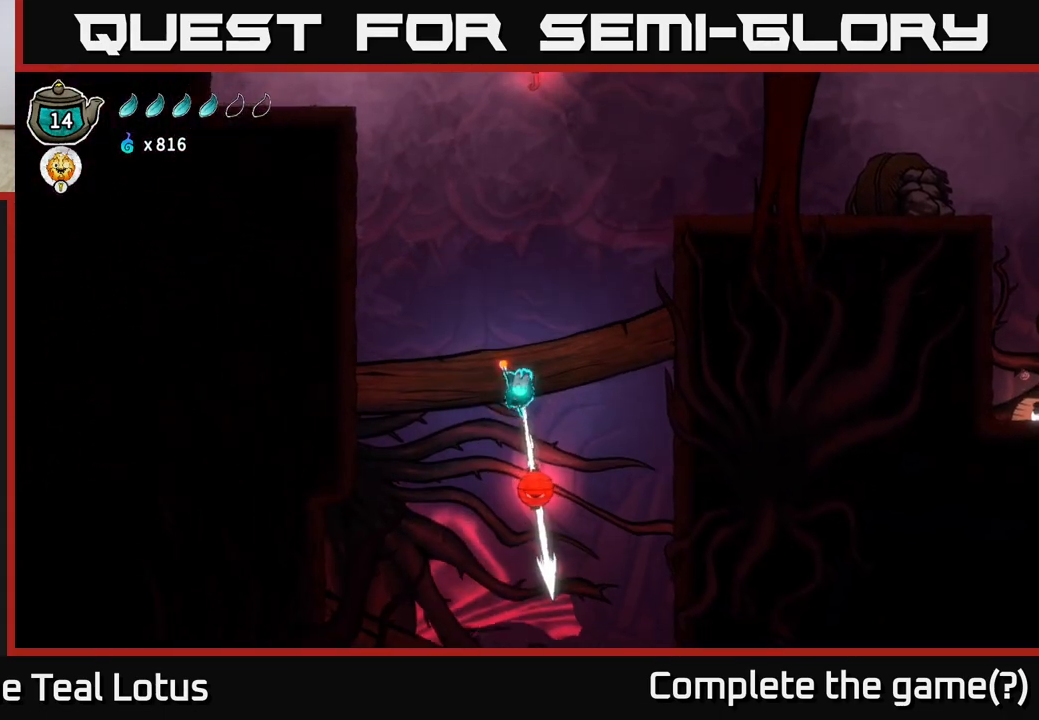
{"buttons": ["R1"], "left_stick": "down", "right_stick": "center", "events": [[50, "left_stick", "up"], [150, "left_stick", "center"], [267, "left_stick", "down"], [400, "R1", "down"]]}
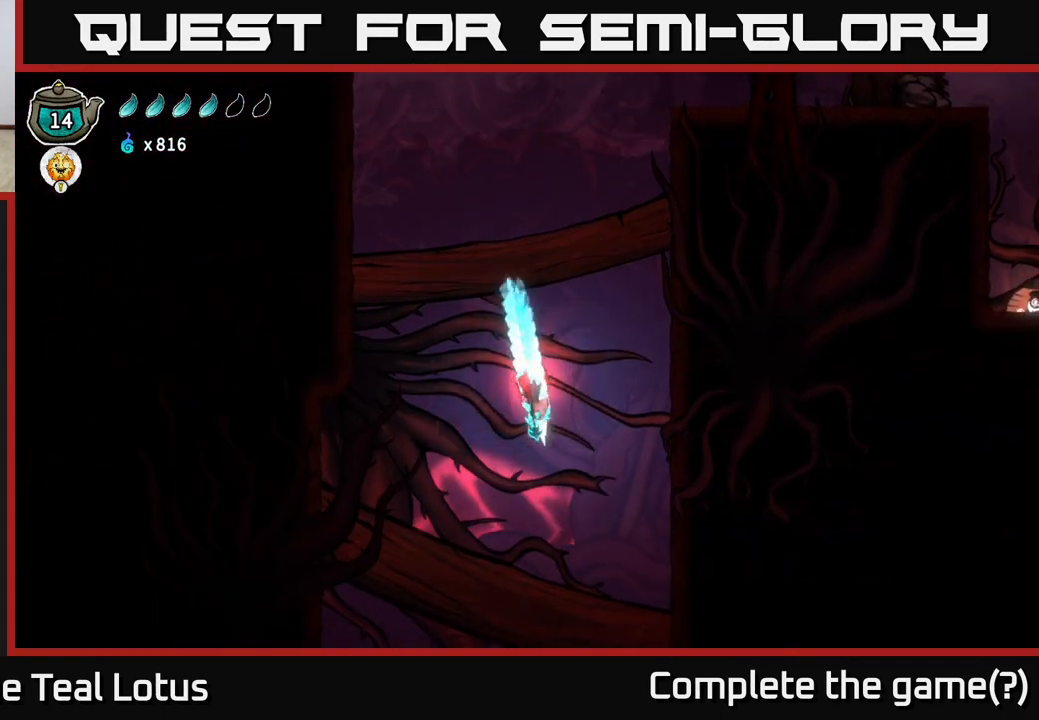
{"buttons": ["A"], "left_stick": "up", "right_stick": "center", "events": [[100, "left_stick", "center"], [200, "R1", "up"], [367, "A", "down"], [467, "left_stick", "up"]]}